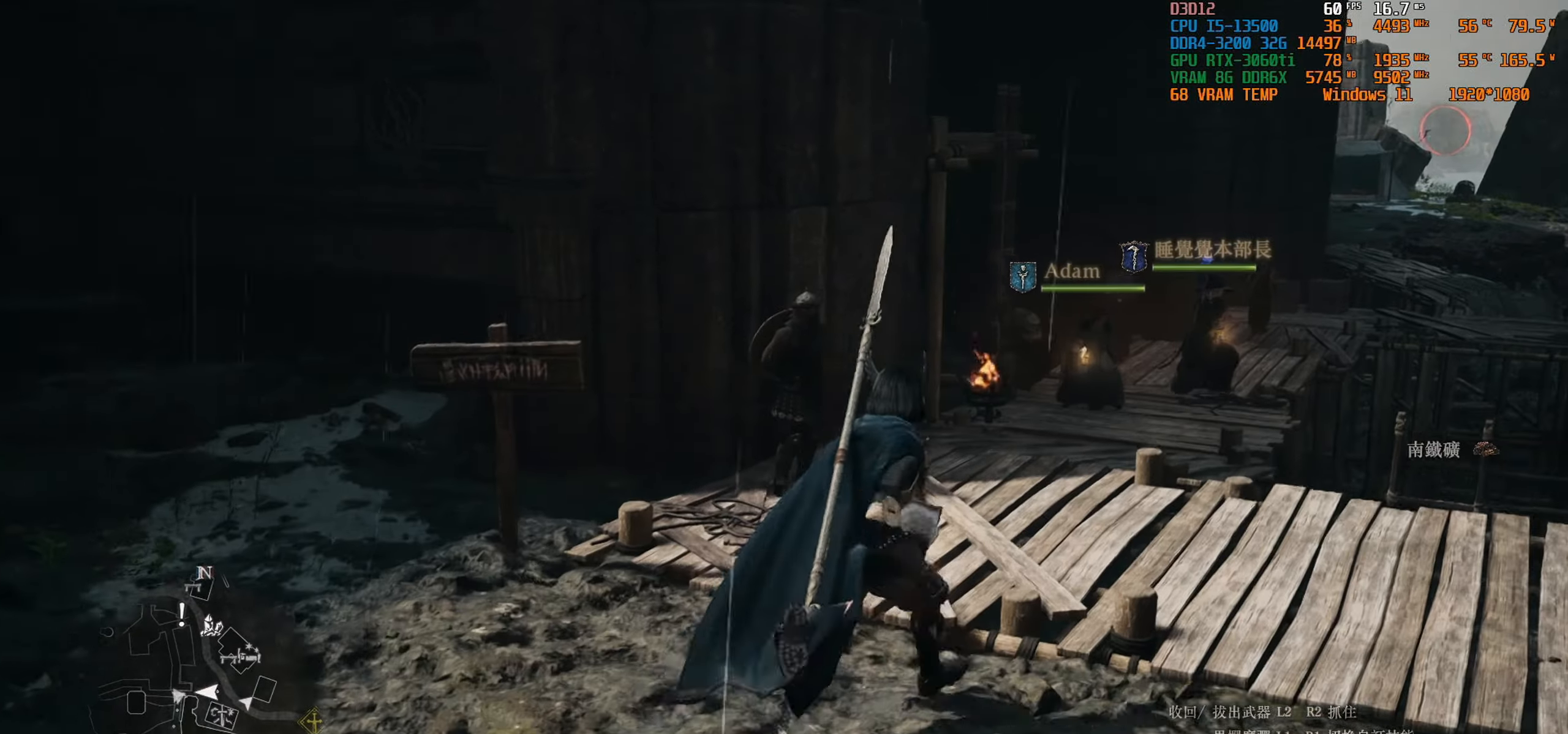
Gameplay with a controller (PlayStation layout); each line is a JSON object with the inputs held at the frame after it. "events" lists button and stick changes between this image and that frame as [ms after this image, input, new state], when the widget could be followed in between.
{"buttons": [], "left_stick": "up-right", "right_stick": "down-left", "events": []}
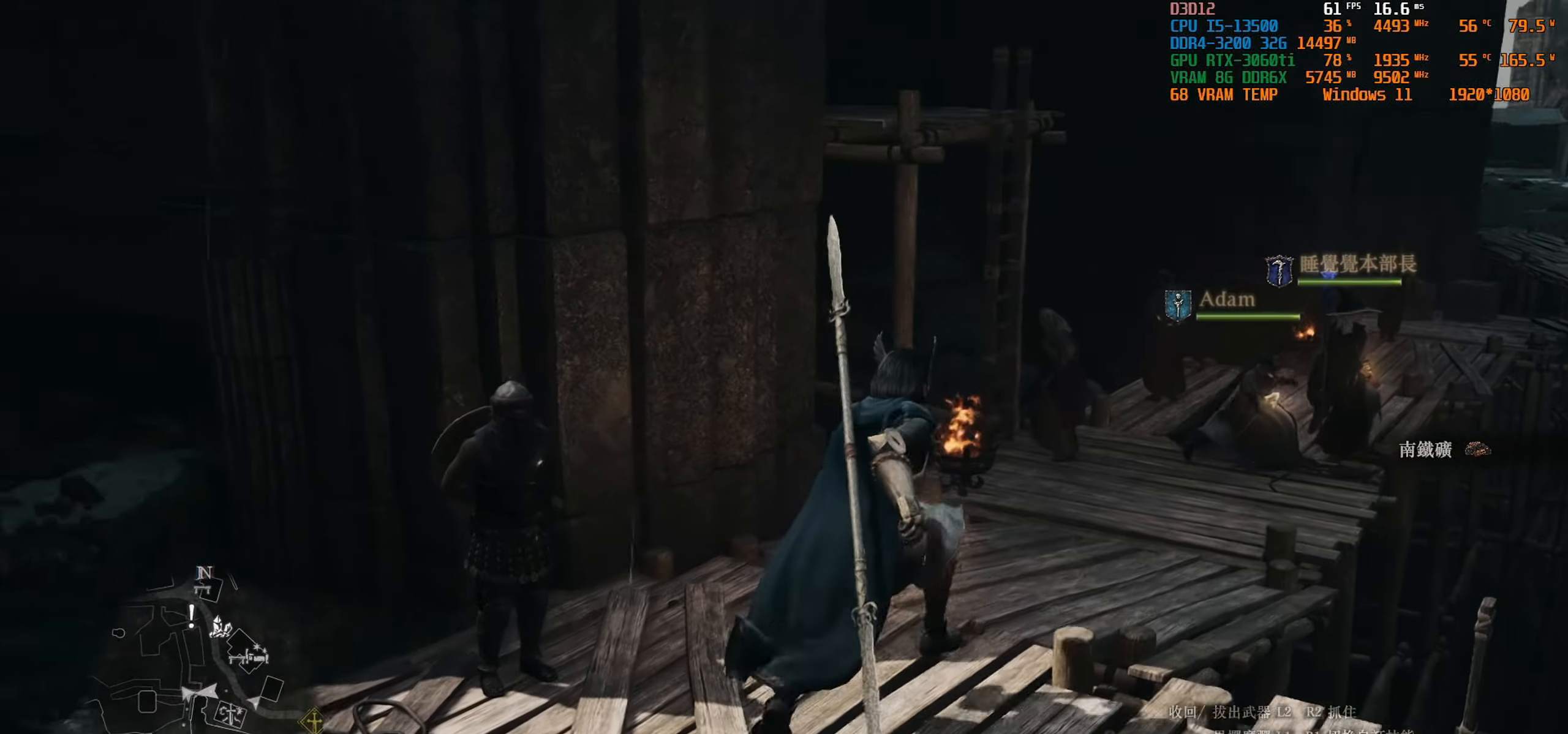
{"buttons": [], "left_stick": "center", "right_stick": "left", "events": [[383, "left_stick", "center"], [383, "right_stick", "left"]]}
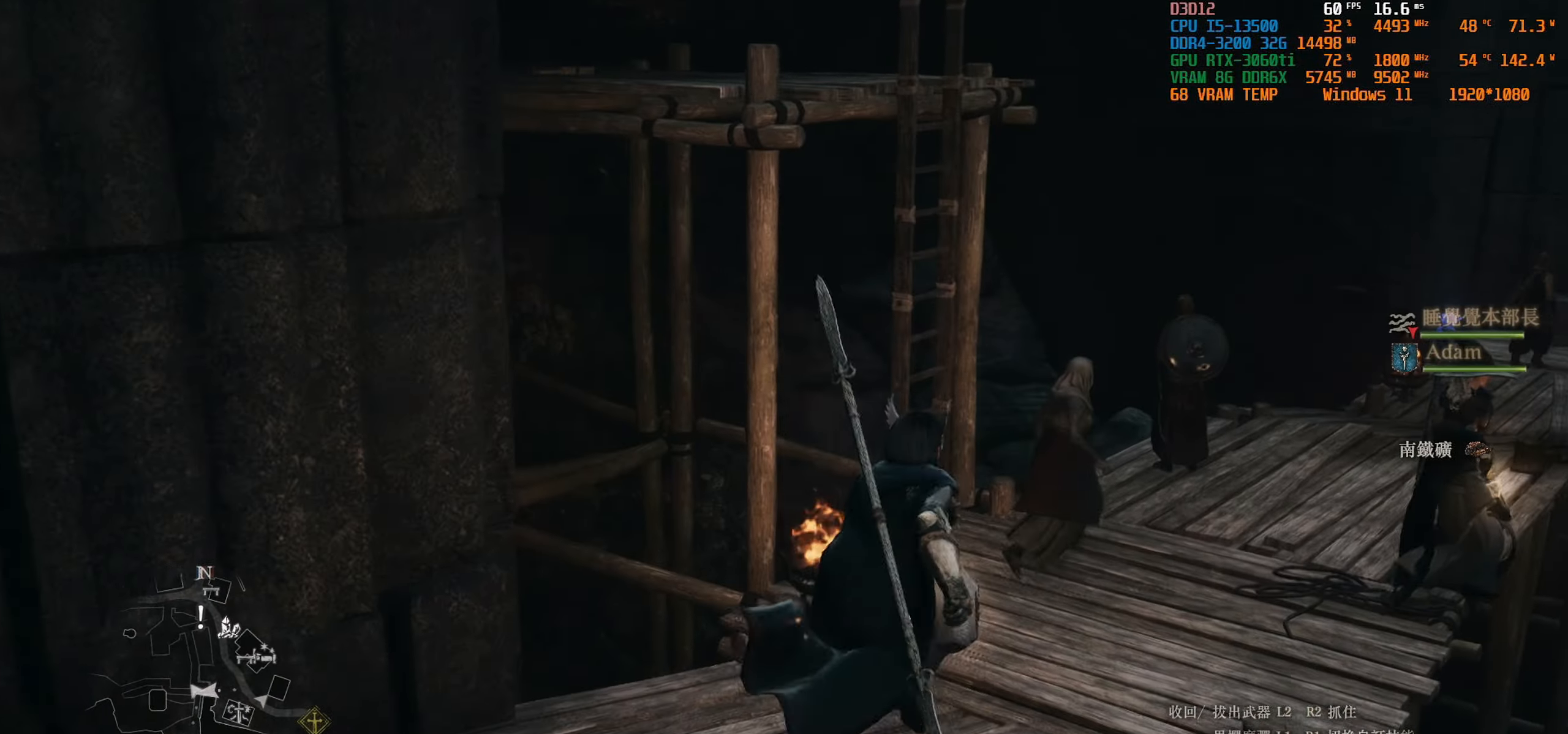
{"buttons": [], "left_stick": "up", "right_stick": "center", "events": [[366, "right_stick", "up-left"], [500, "left_stick", "up"], [500, "right_stick", "center"]]}
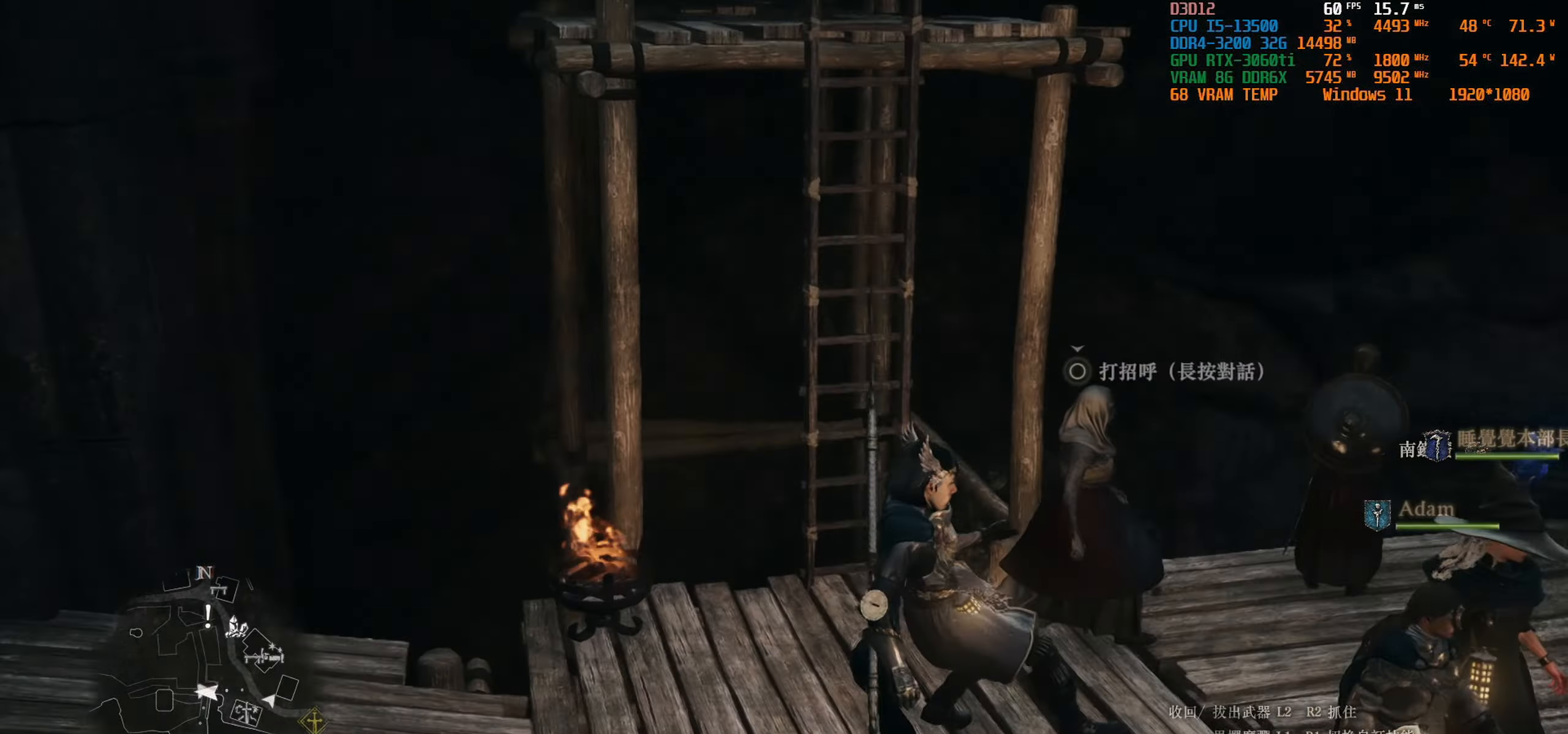
{"buttons": [], "left_stick": "up", "right_stick": "center", "events": []}
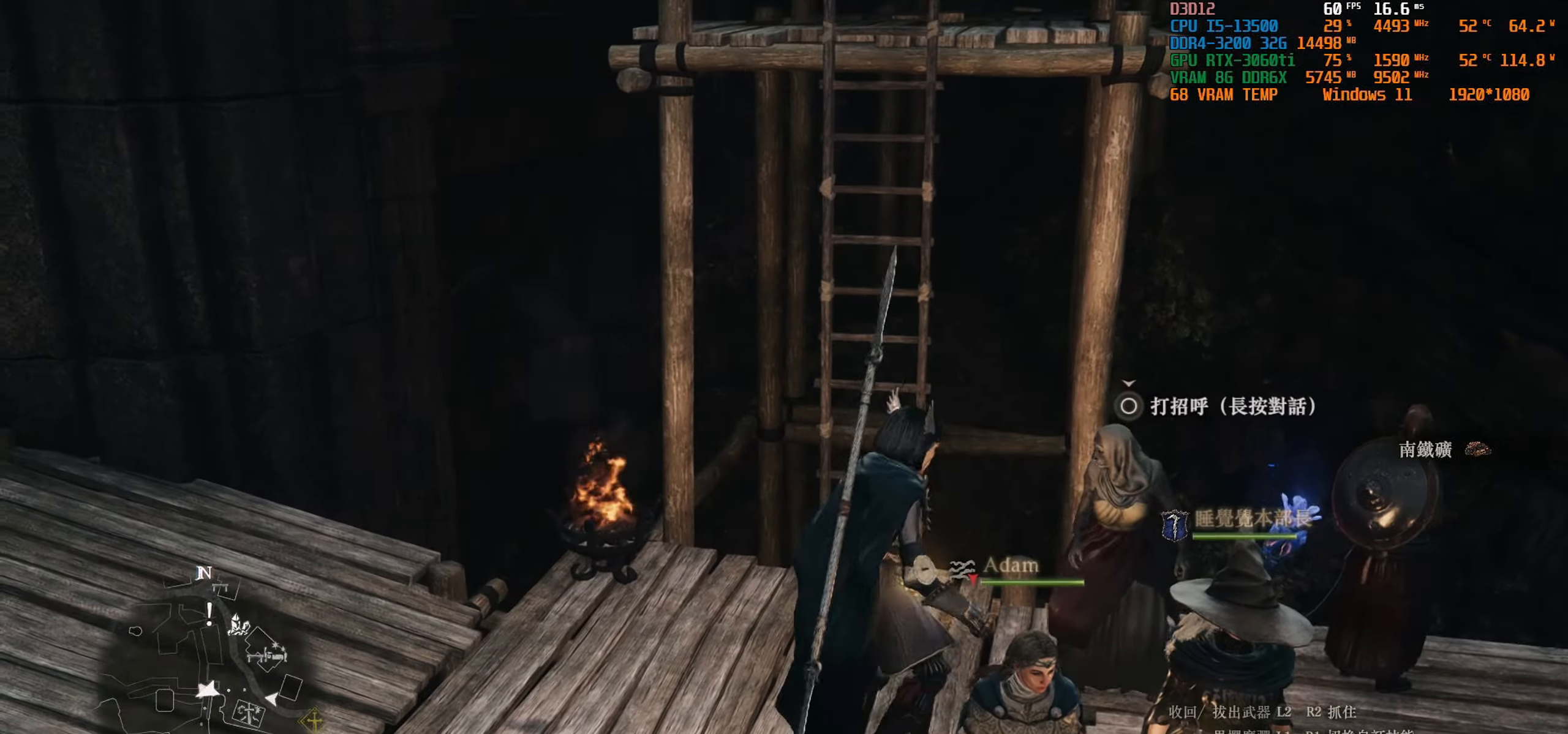
{"buttons": ["CIRCLE"], "left_stick": "up", "right_stick": "center", "events": [[383, "CIRCLE", "down"]]}
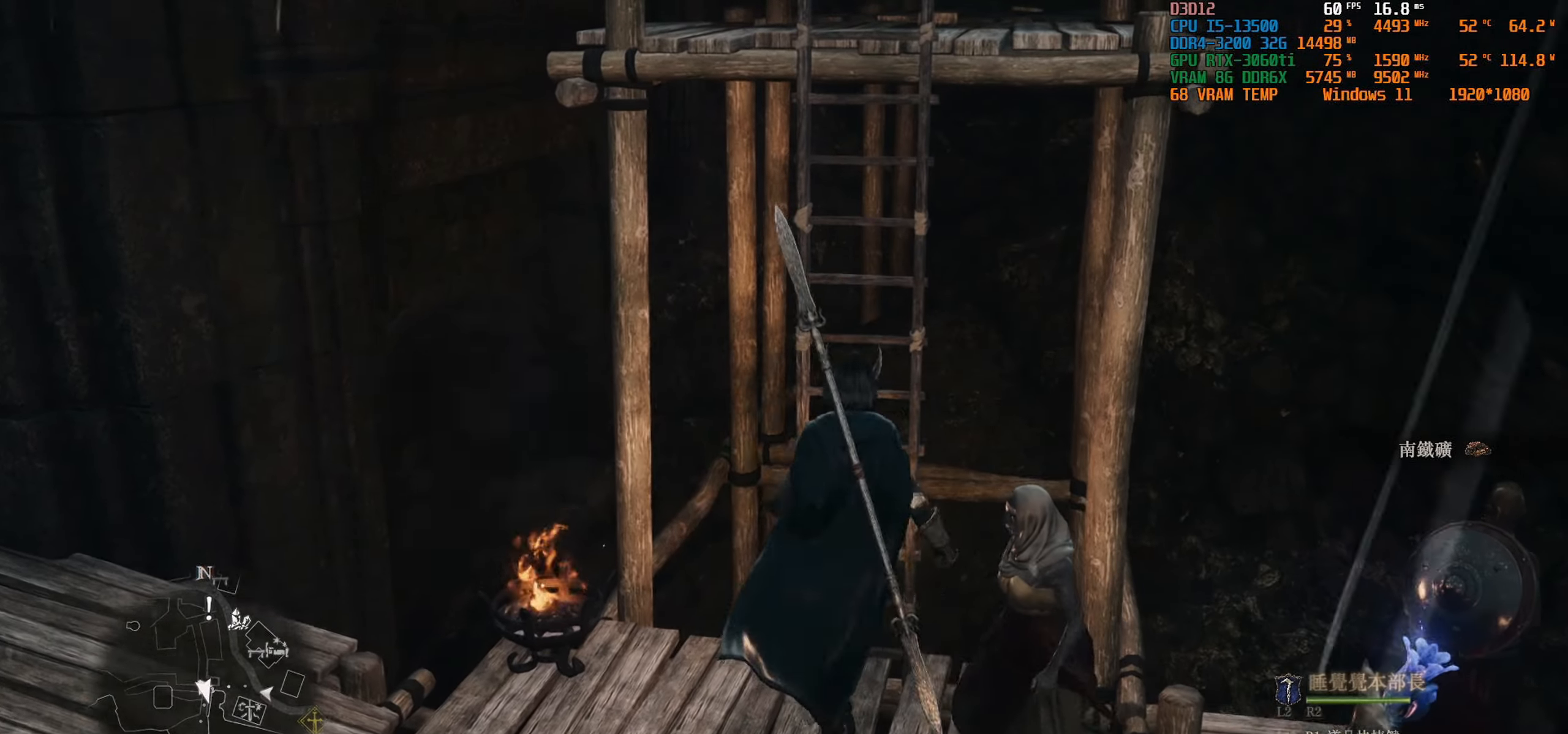
{"buttons": [], "left_stick": "up", "right_stick": "center", "events": [[33, "CIRCLE", "up"], [116, "CIRCLE", "down"], [200, "CIRCLE", "up"]]}
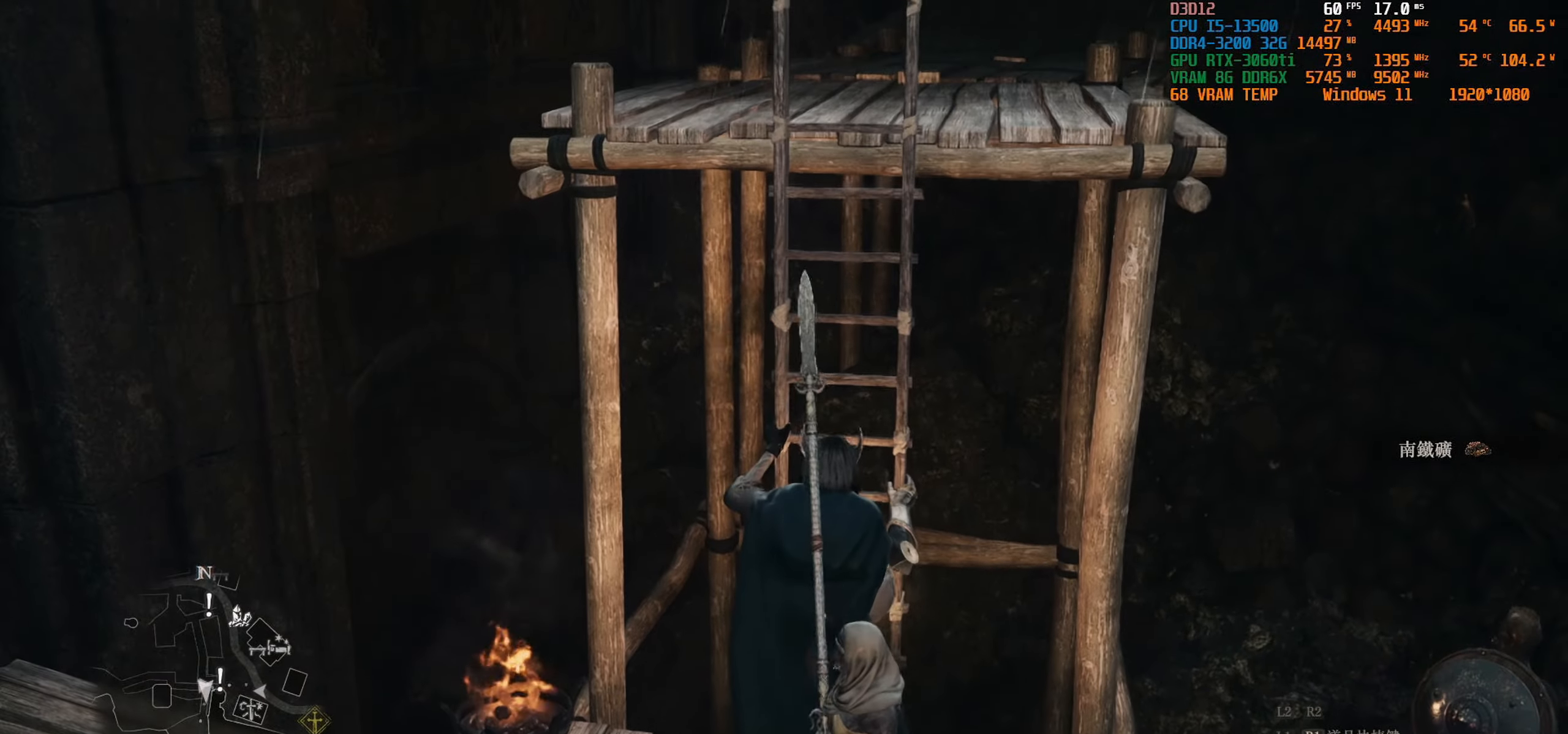
{"buttons": [], "left_stick": "up", "right_stick": "center", "events": []}
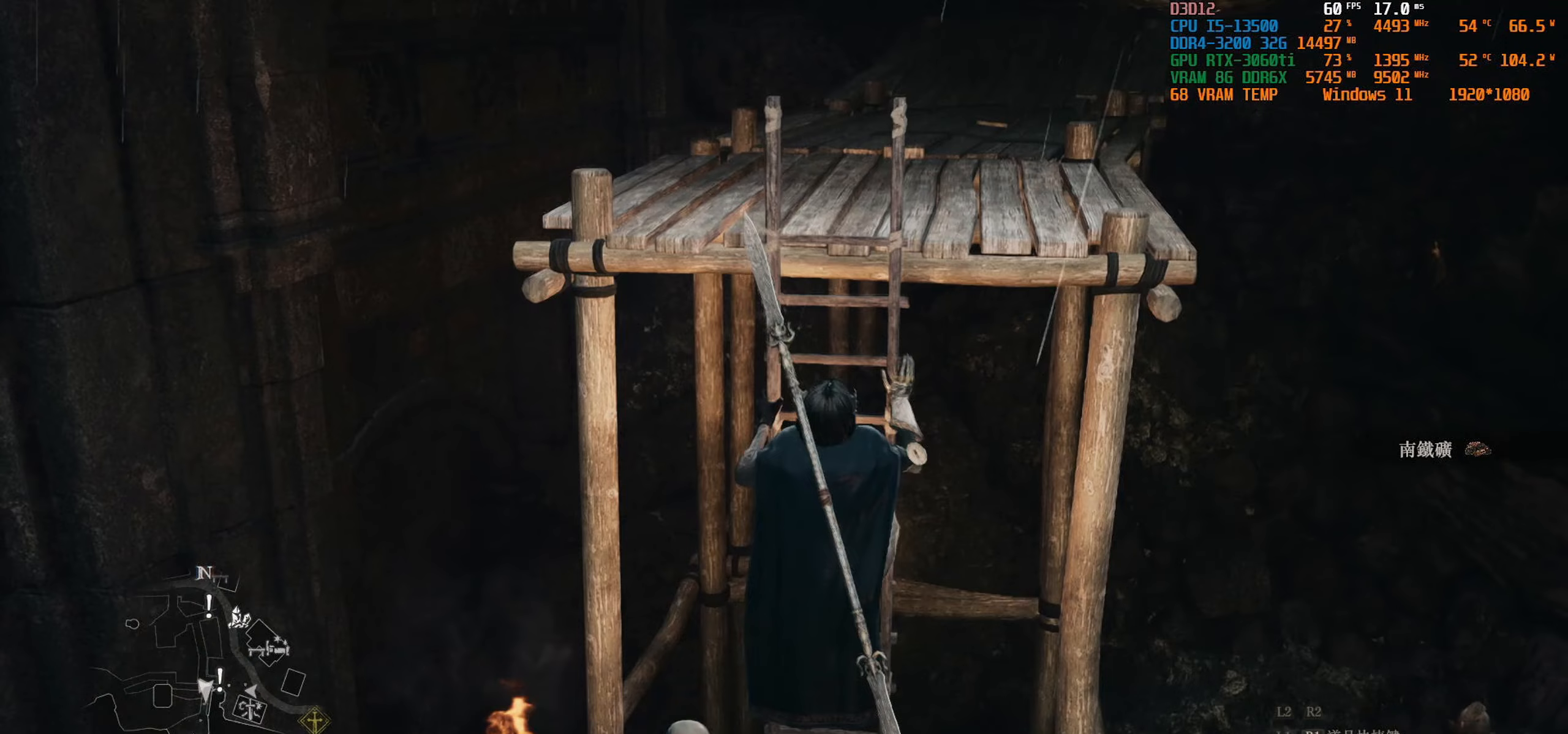
{"buttons": [], "left_stick": "up", "right_stick": "up-right", "events": [[250, "right_stick", "up-right"]]}
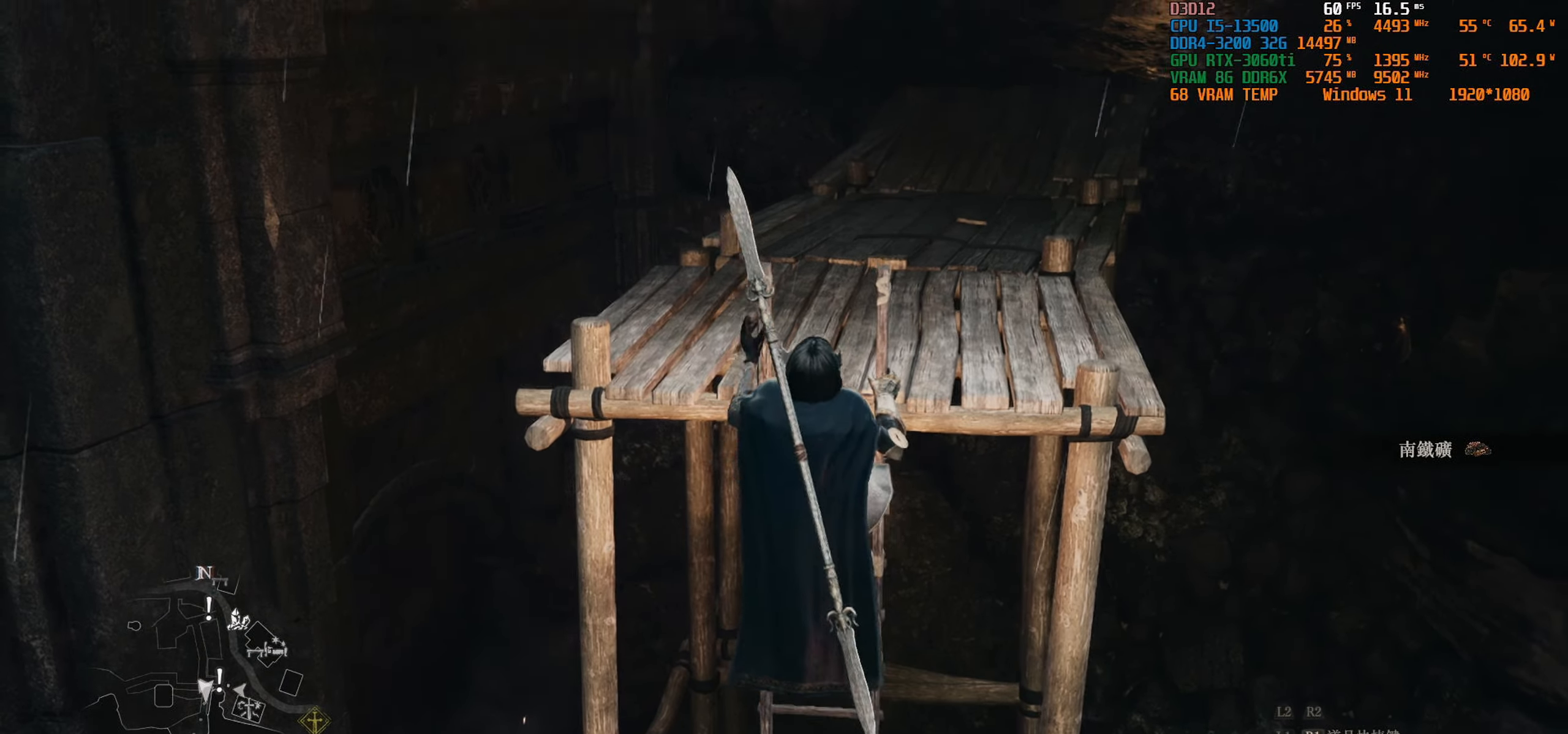
{"buttons": [], "left_stick": "up", "right_stick": "center", "events": [[17, "right_stick", "center"]]}
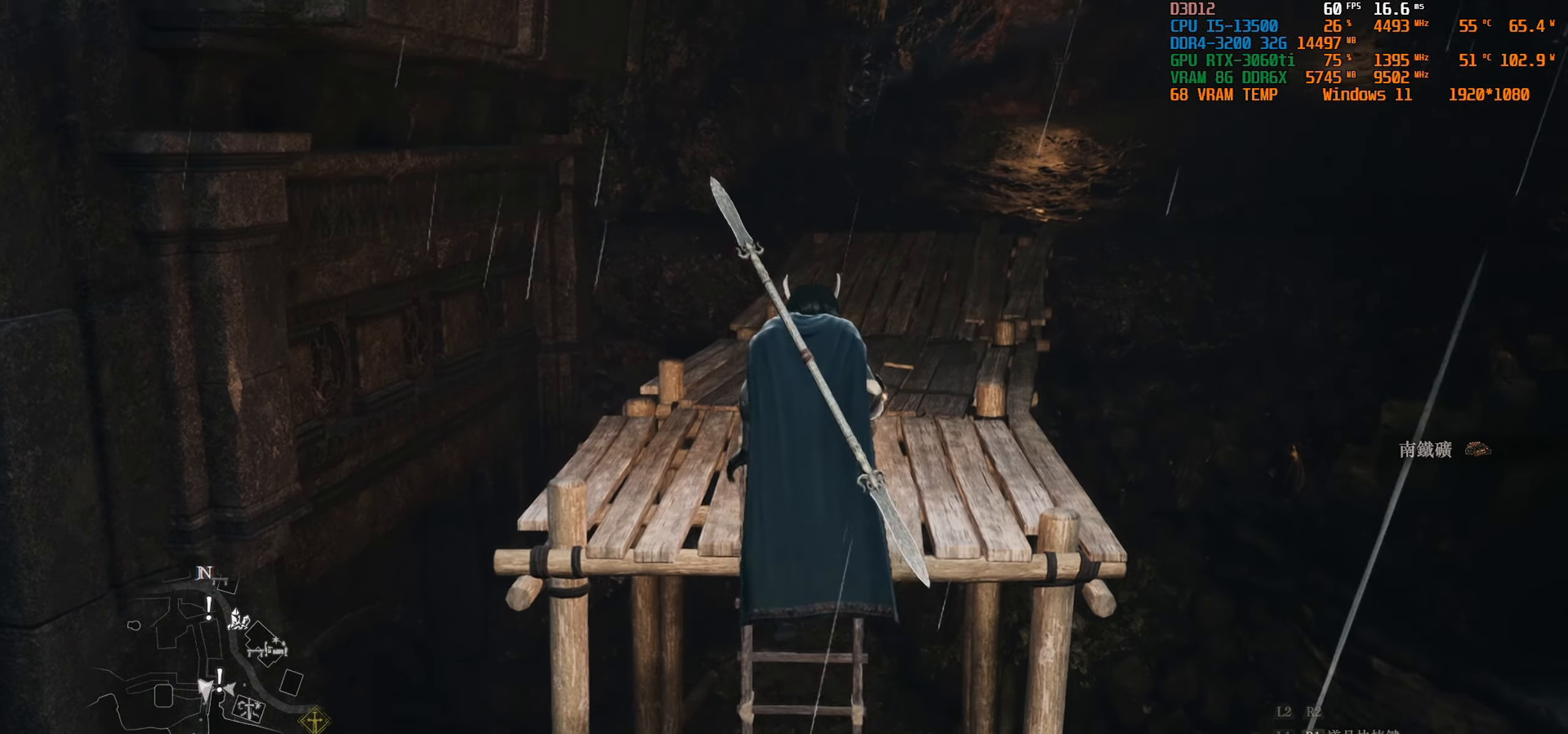
{"buttons": [], "left_stick": "up", "right_stick": "center", "events": [[67, "right_stick", "up-right"], [283, "right_stick", "center"]]}
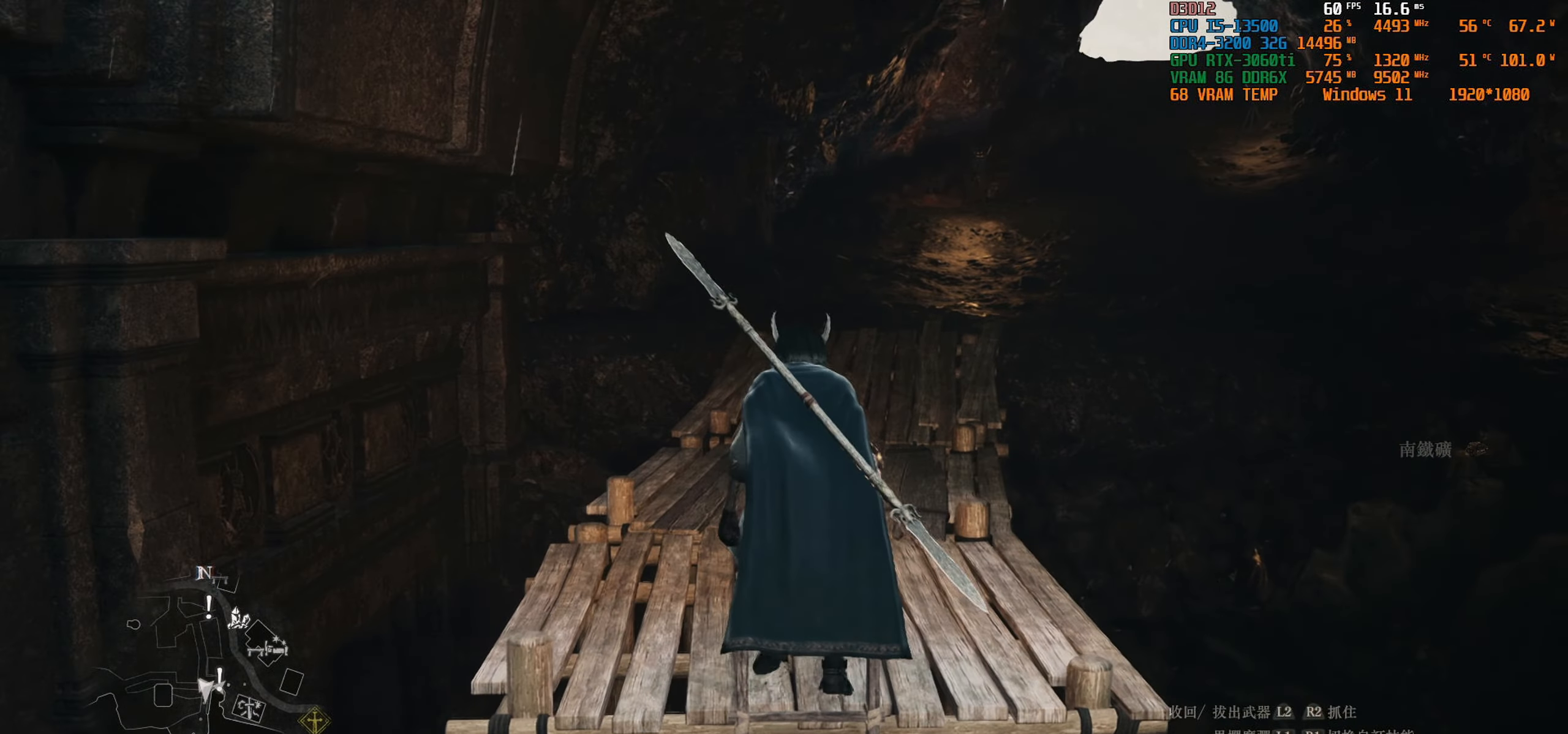
{"buttons": [], "left_stick": "up", "right_stick": "center", "events": [[150, "L3", "down"], [317, "L3", "up"]]}
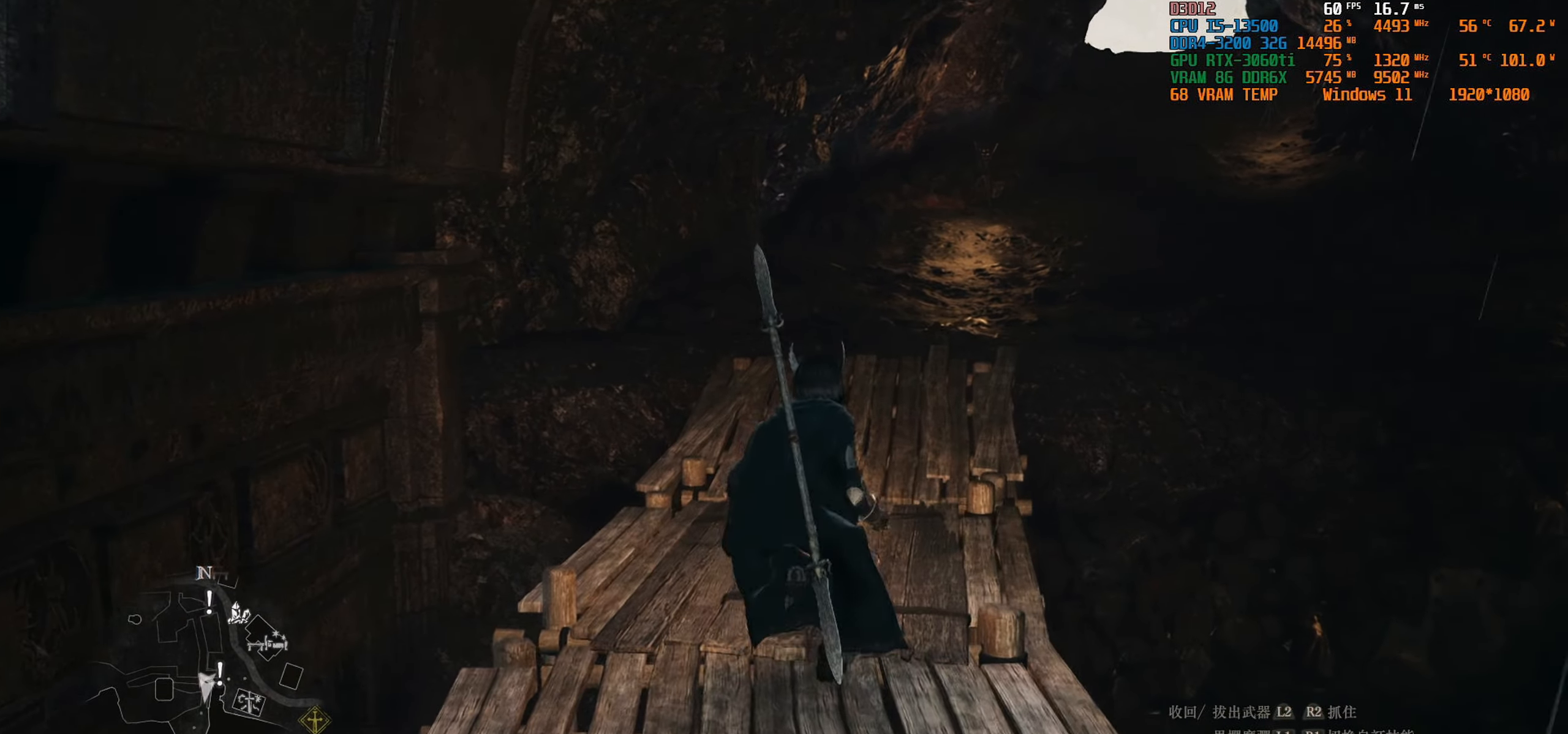
{"buttons": [], "left_stick": "up", "right_stick": "center", "events": [[183, "CIRCLE", "down"], [350, "CIRCLE", "up"]]}
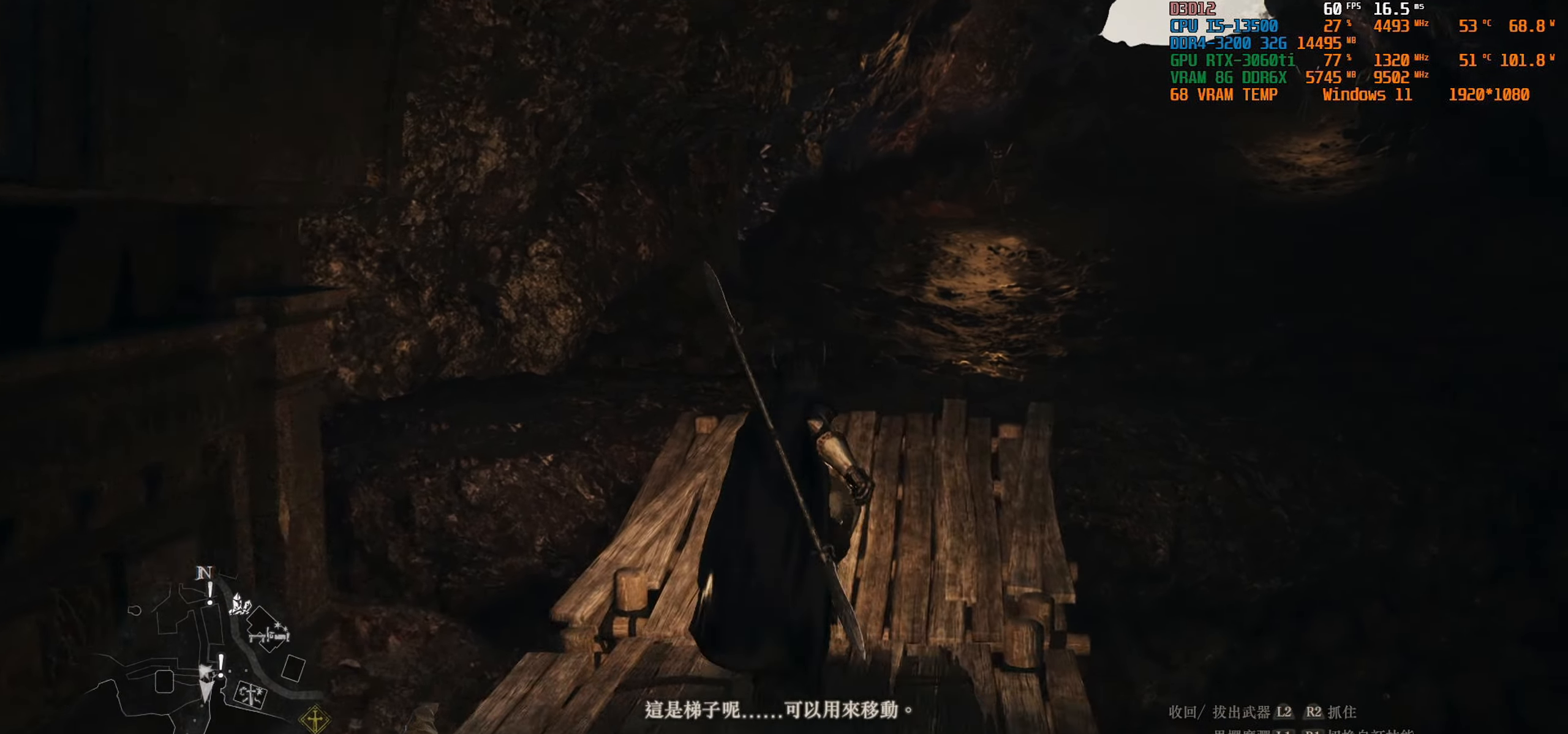
{"buttons": [], "left_stick": "up", "right_stick": "center", "events": [[317, "right_stick", "up-right"], [500, "right_stick", "center"]]}
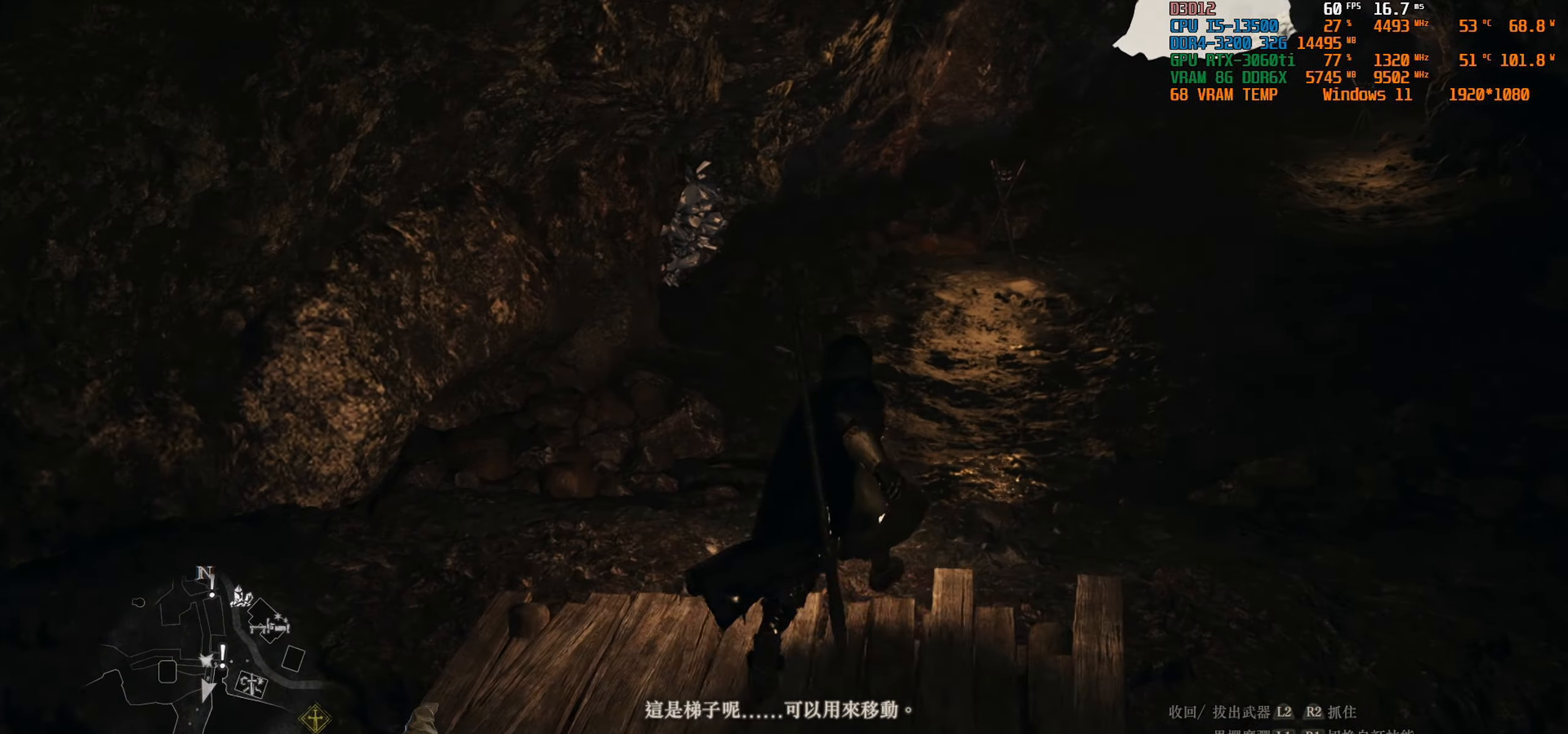
{"buttons": [], "left_stick": "up", "right_stick": "center", "events": []}
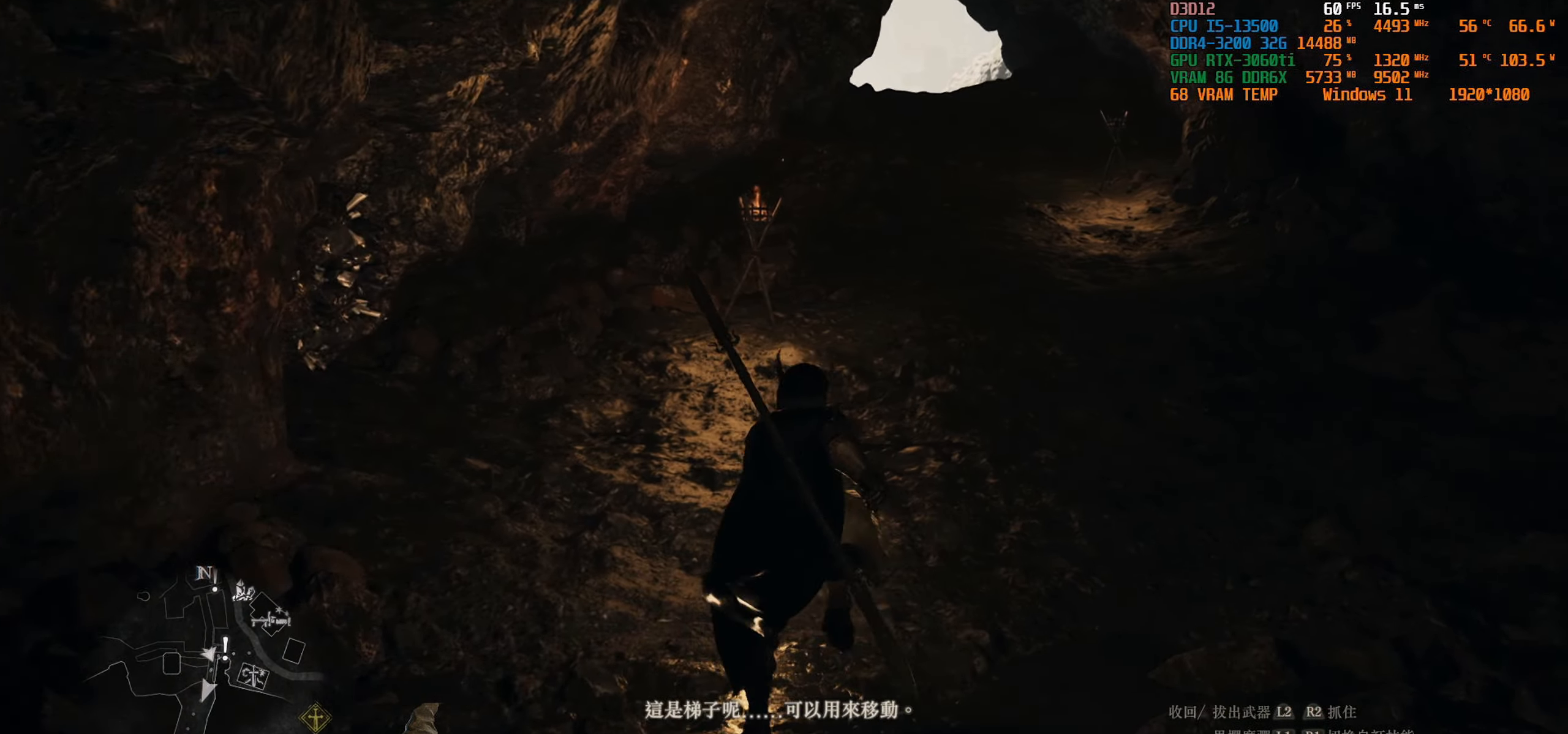
{"buttons": [], "left_stick": "up", "right_stick": "center", "events": []}
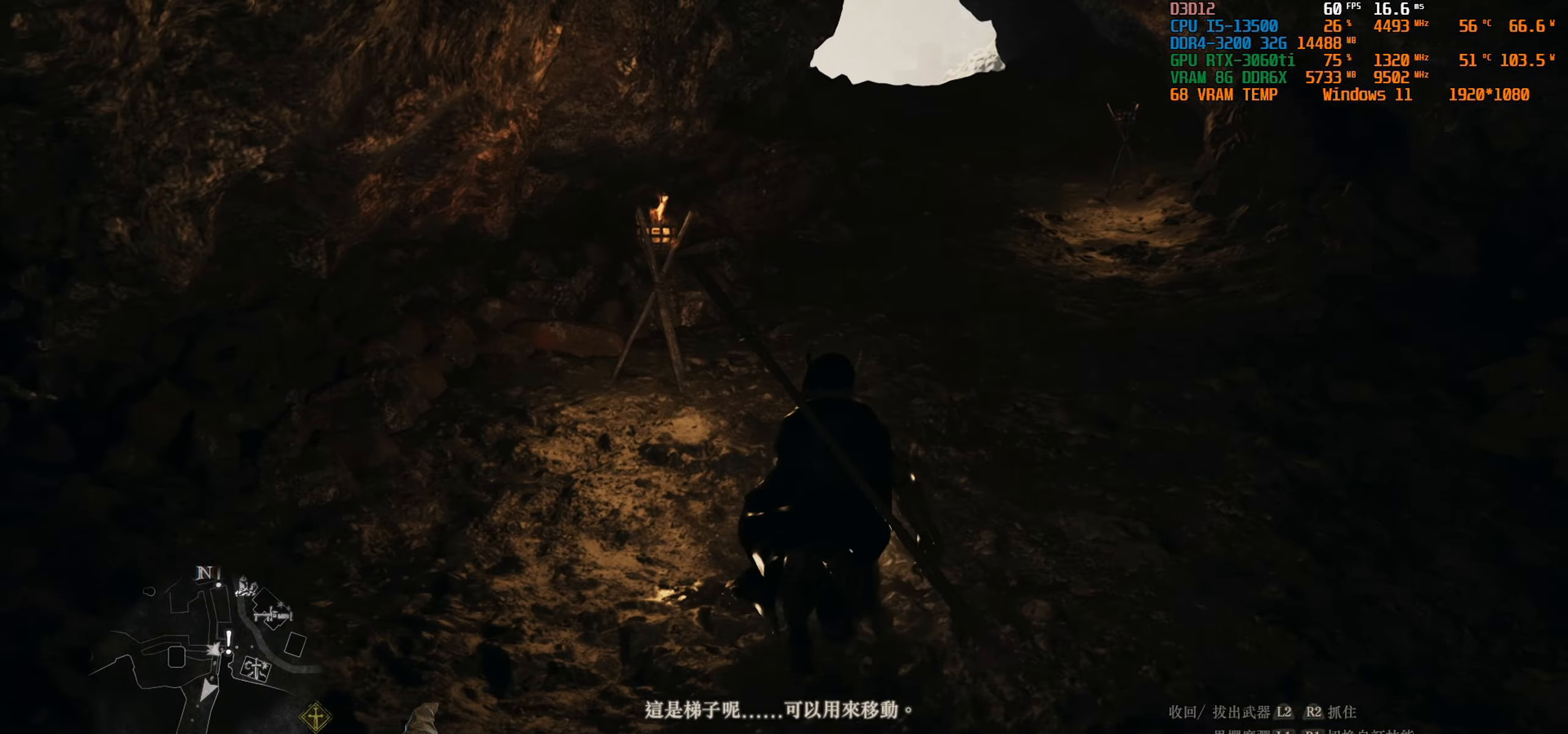
{"buttons": [], "left_stick": "up", "right_stick": "right", "events": [[334, "right_stick", "right"]]}
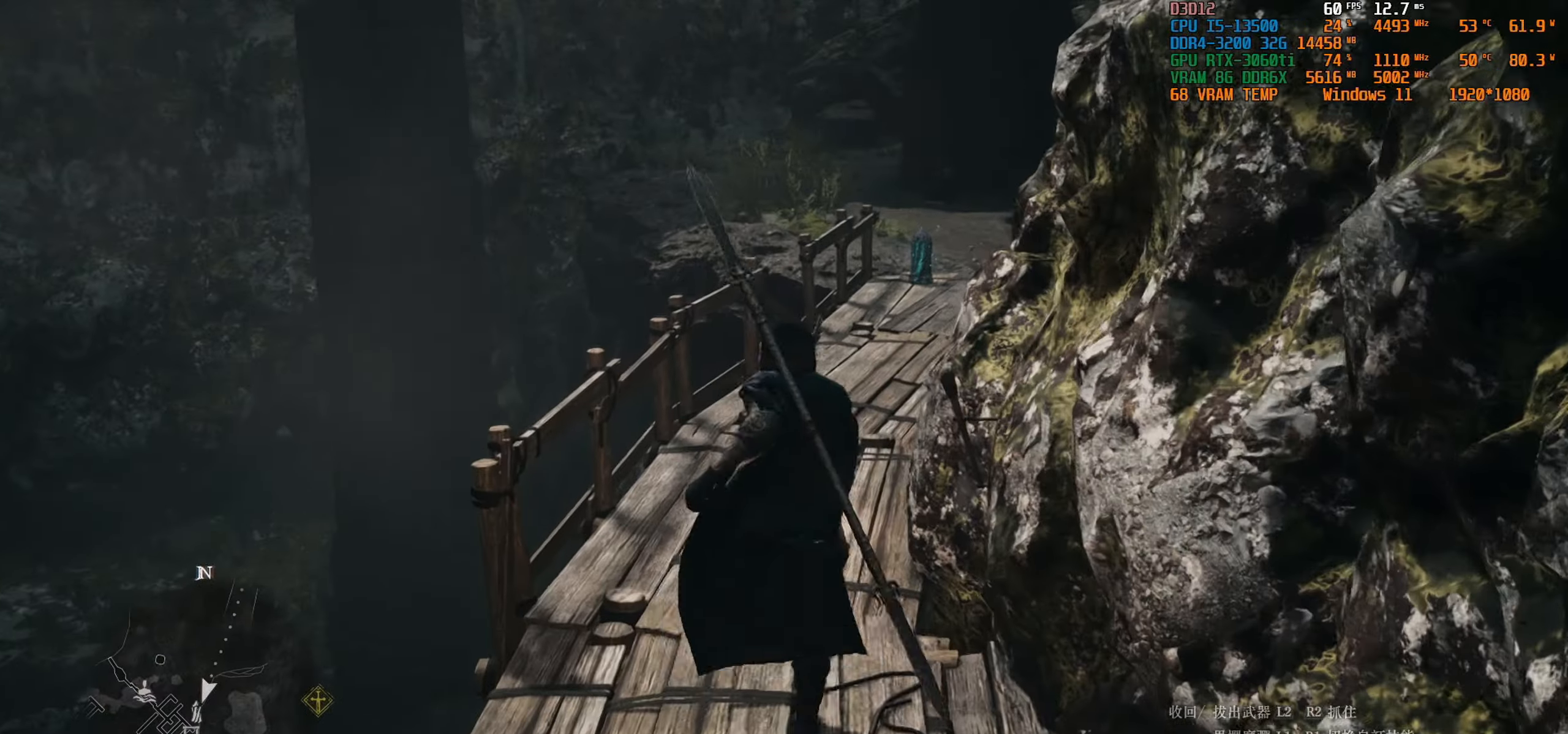
{"buttons": [], "left_stick": "up", "right_stick": "center", "events": [[284, "right_stick", "center"]]}
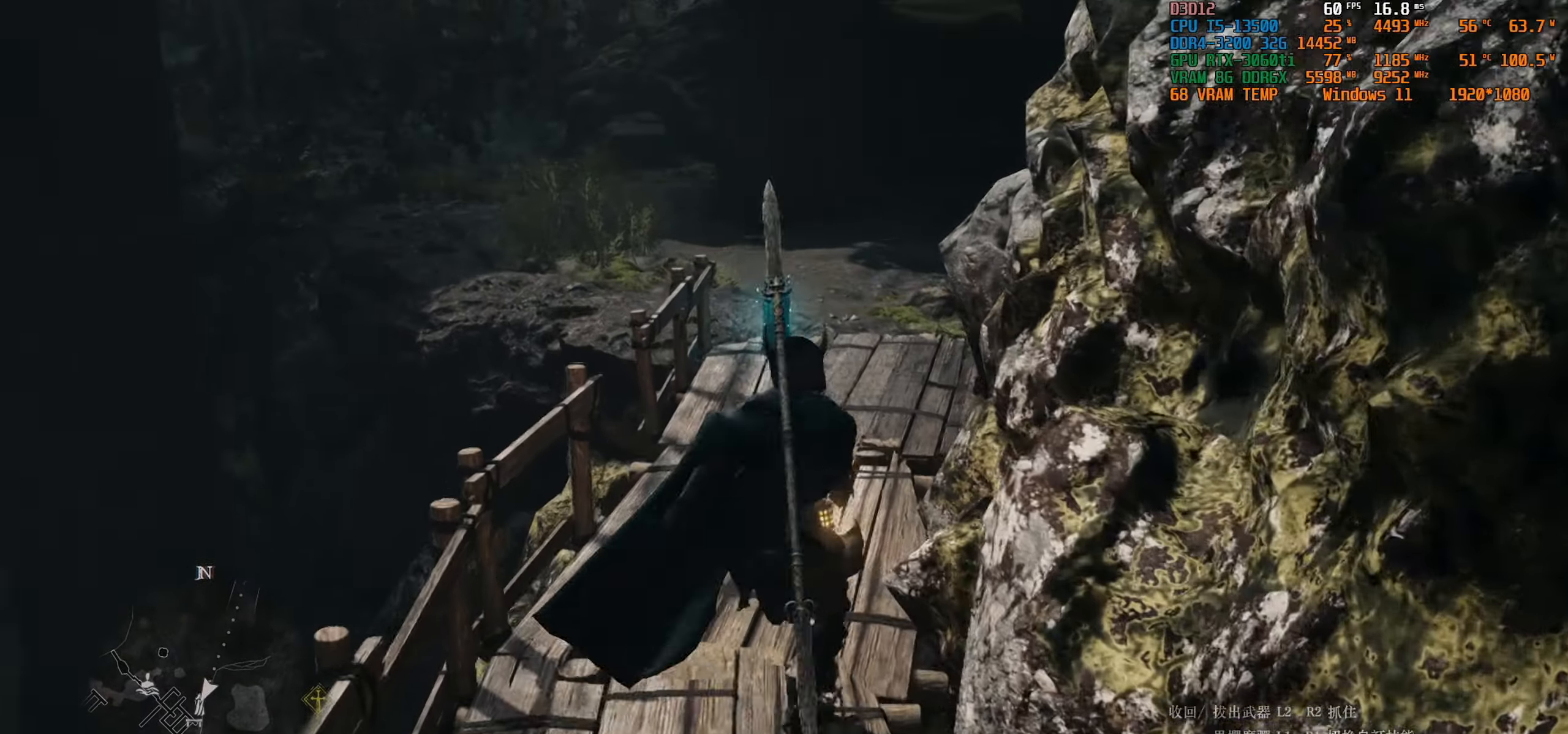
{"buttons": [], "left_stick": "center", "right_stick": "center", "events": [[250, "left_stick", "center"]]}
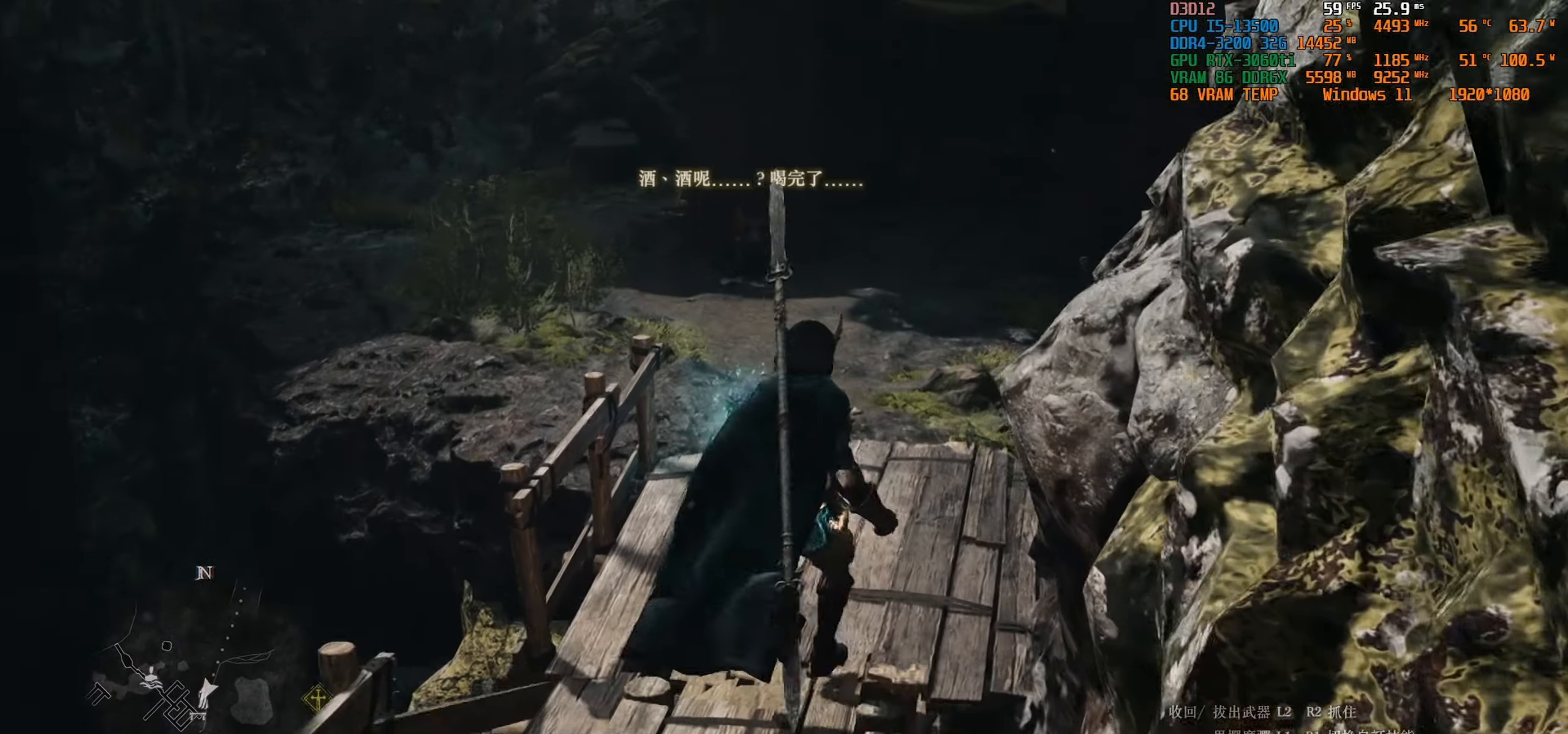
{"buttons": [], "left_stick": "center", "right_stick": "center", "events": [[84, "right_stick", "right"], [350, "right_stick", "center"]]}
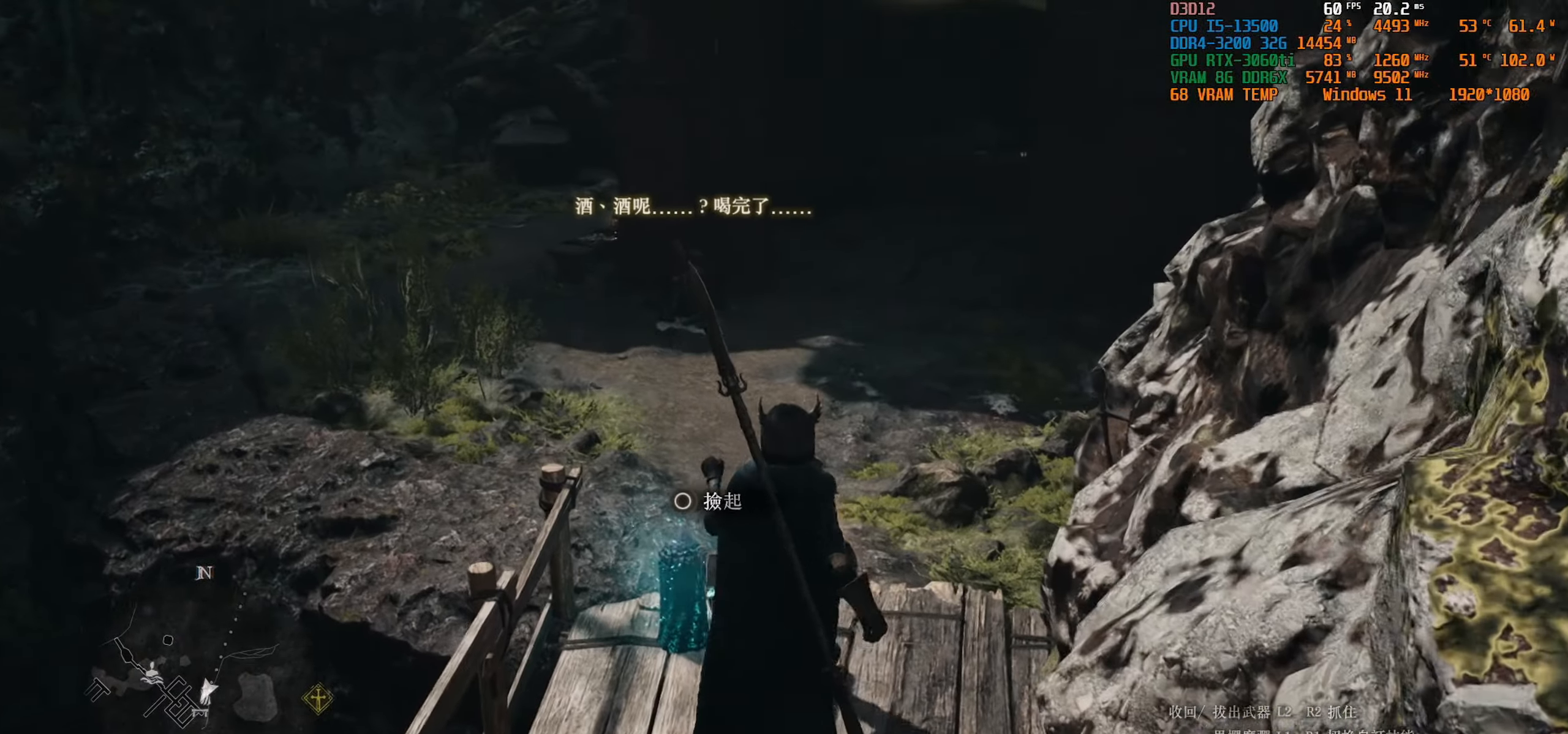
{"buttons": [], "left_stick": "center", "right_stick": "center", "events": []}
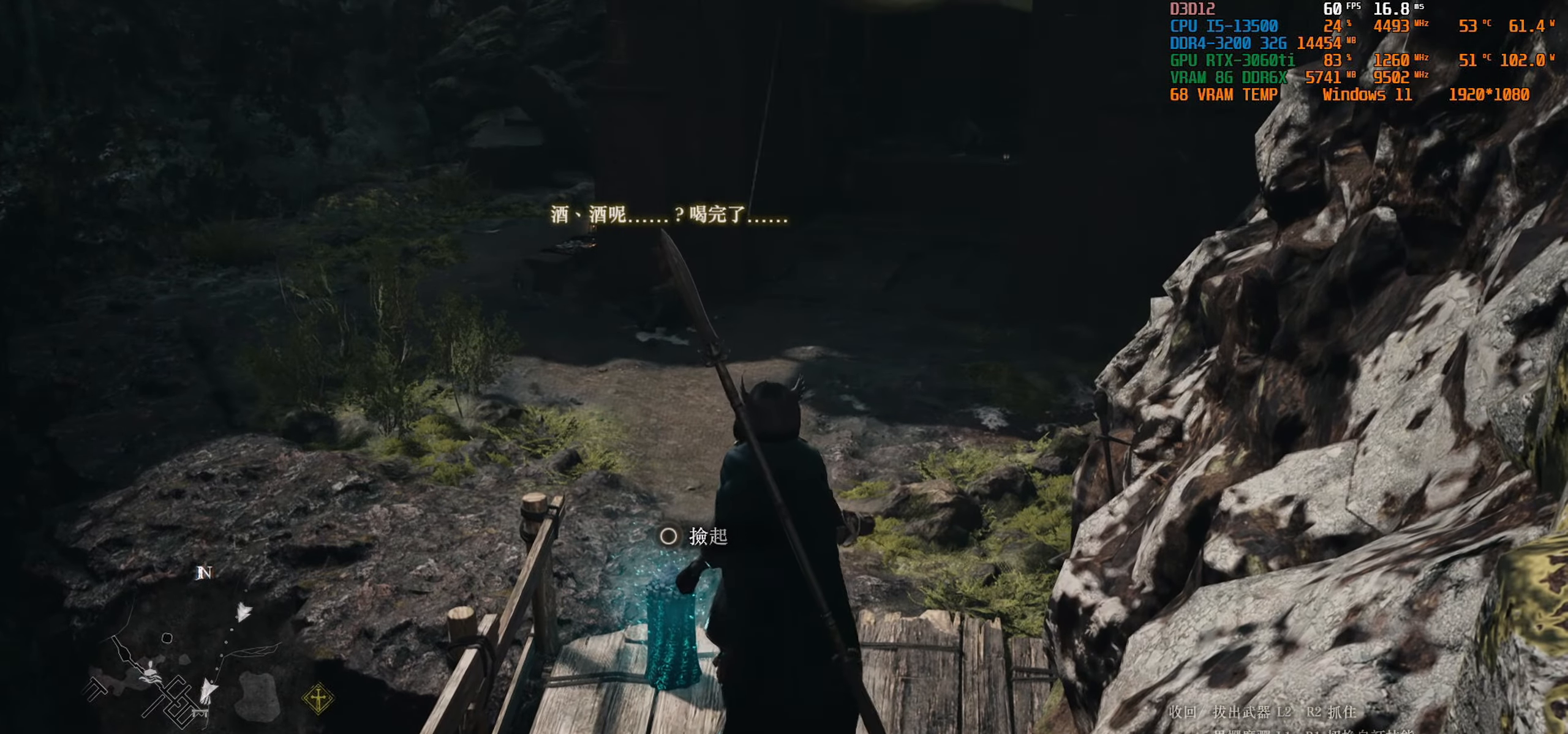
{"buttons": [], "left_stick": "center", "right_stick": "center", "events": []}
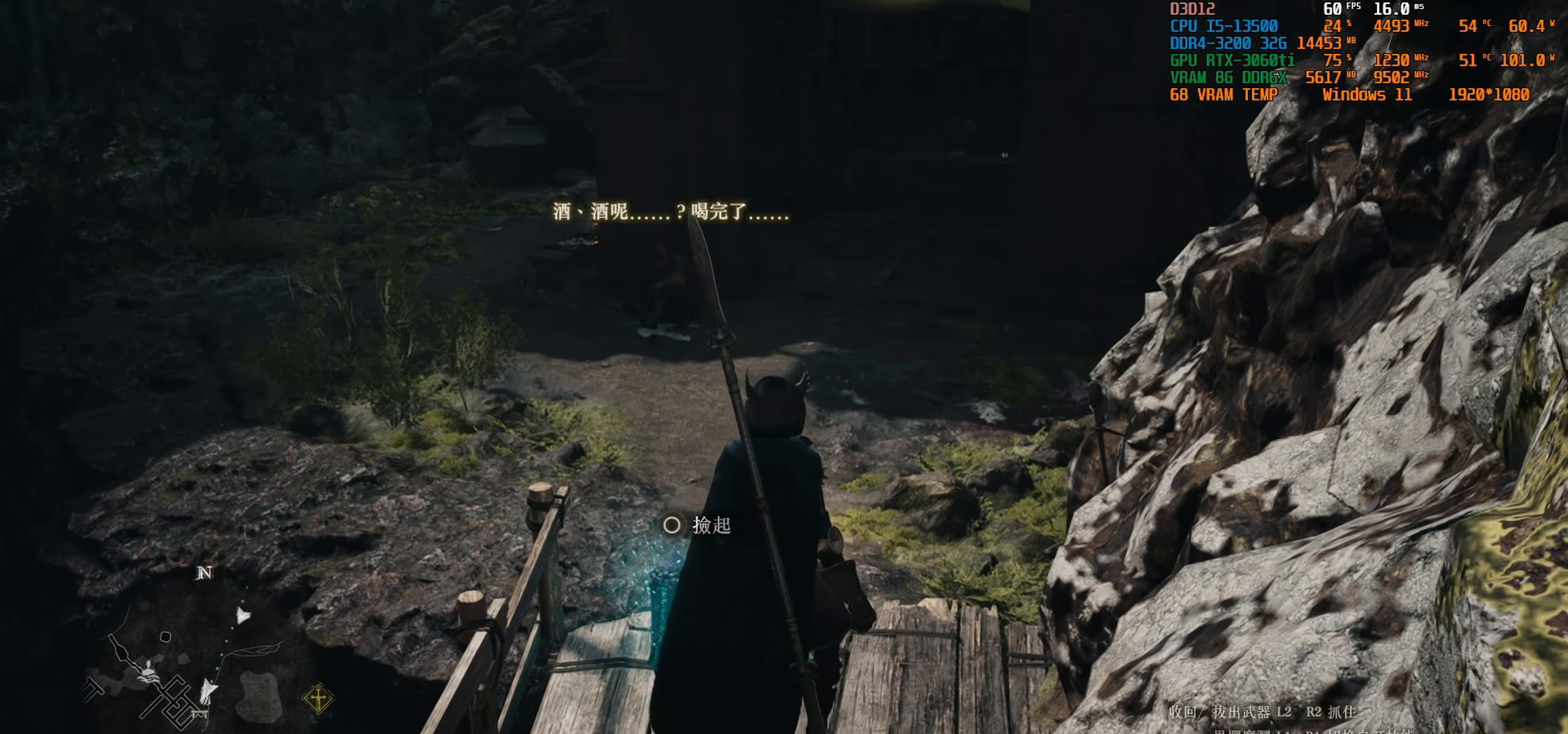
{"buttons": [], "left_stick": "up", "right_stick": "center", "events": [[134, "left_stick", "up"]]}
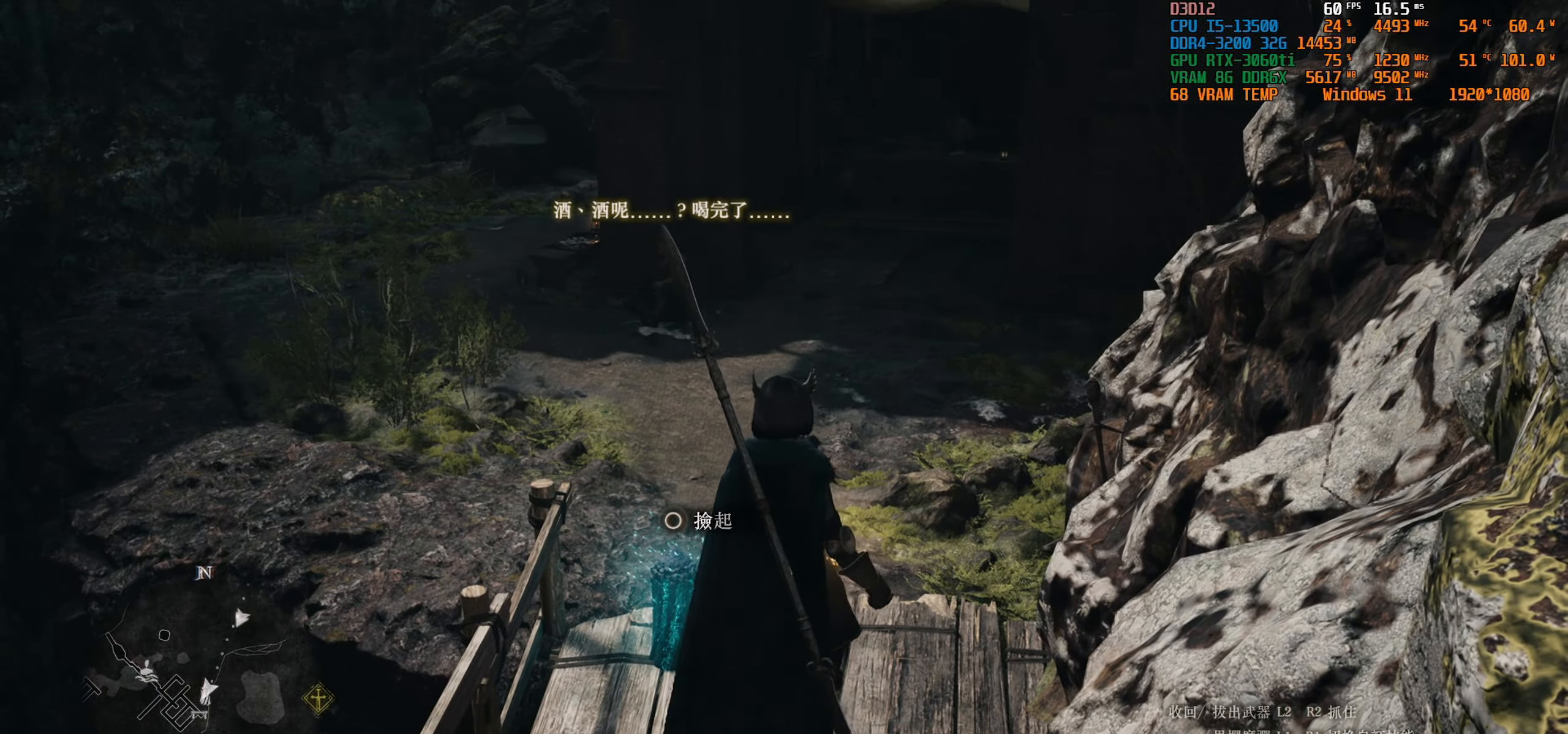
{"buttons": [], "left_stick": "up", "right_stick": "center", "events": []}
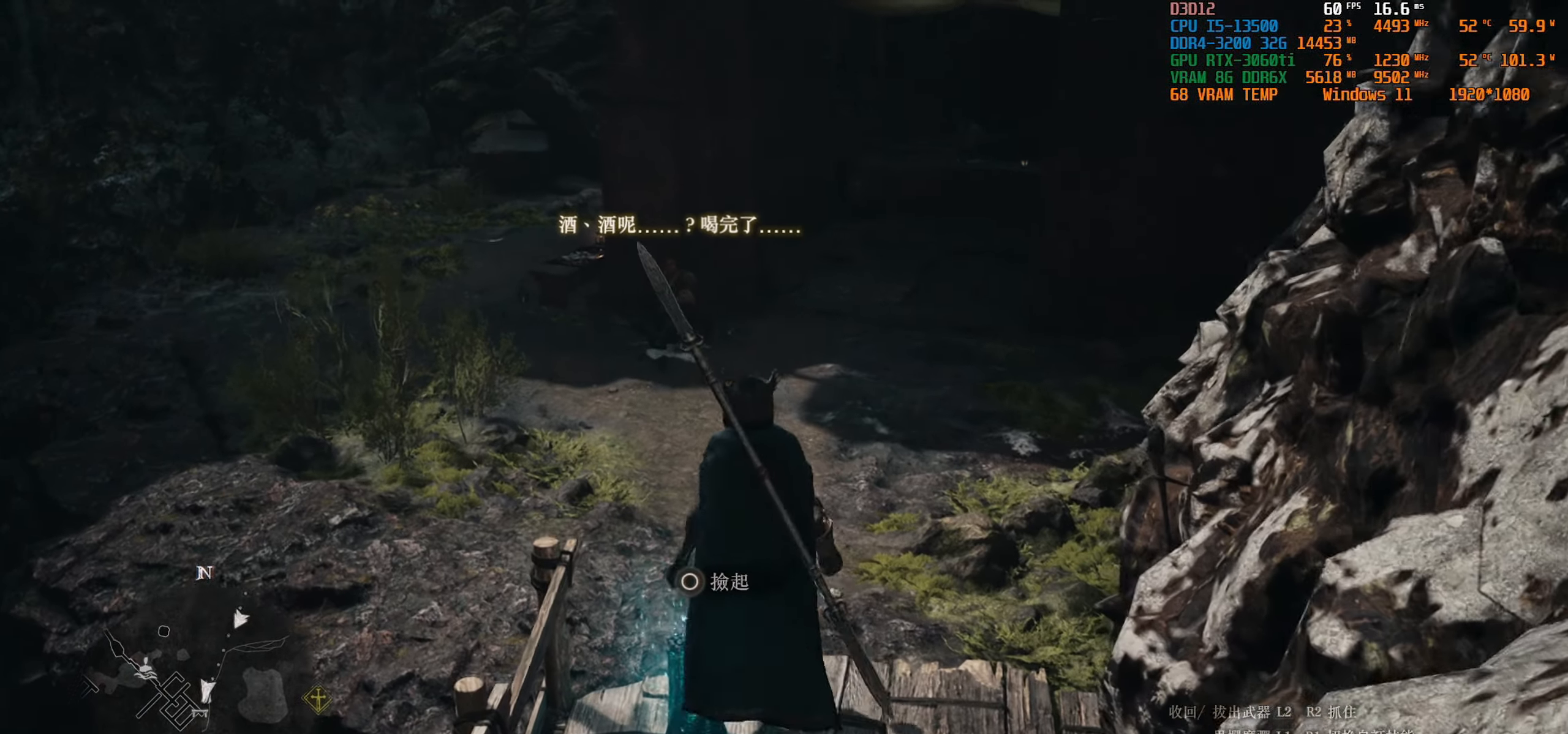
{"buttons": [], "left_stick": "up", "right_stick": "up-left", "events": [[184, "right_stick", "up-left"]]}
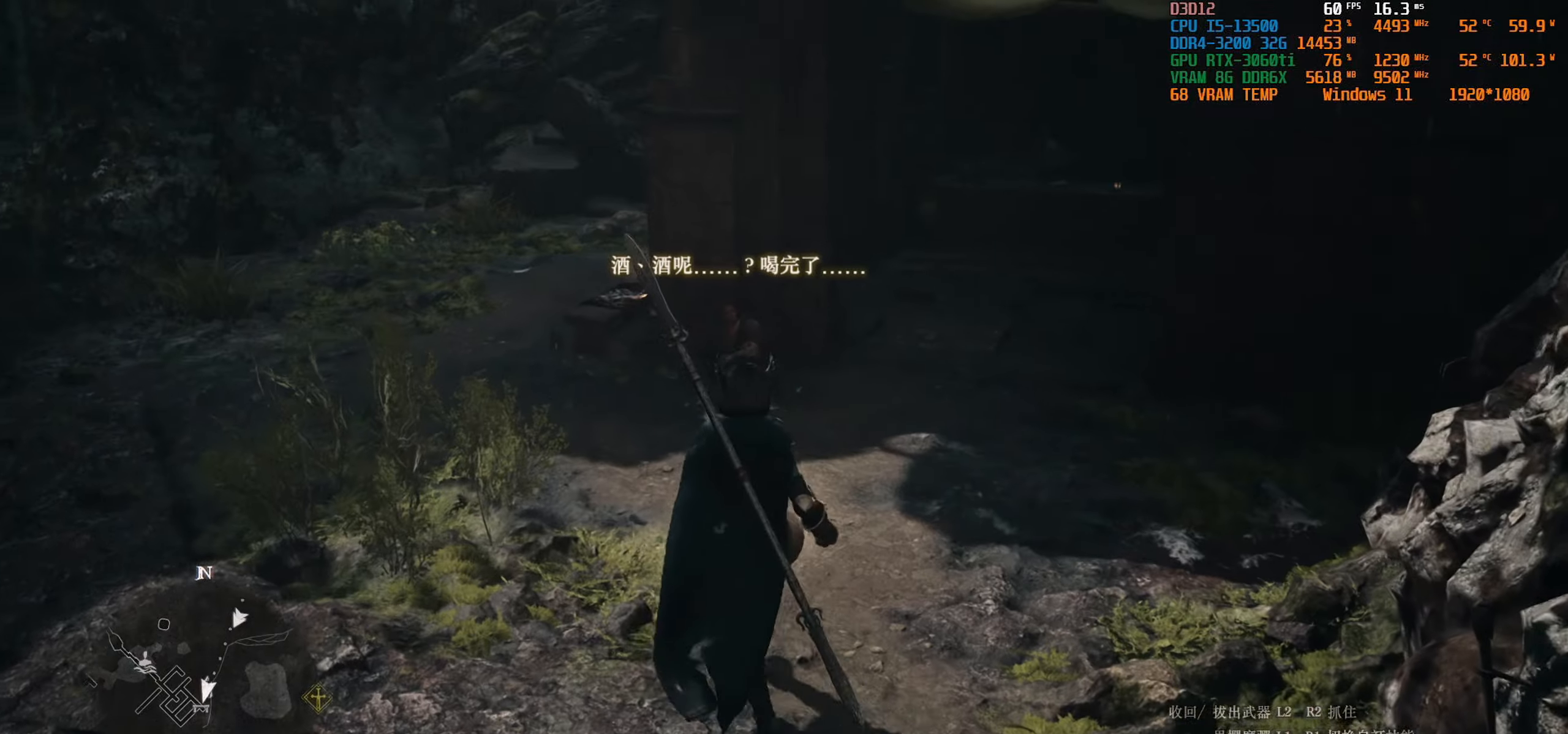
{"buttons": [], "left_stick": "center", "right_stick": "up-left", "events": [[166, "left_stick", "center"]]}
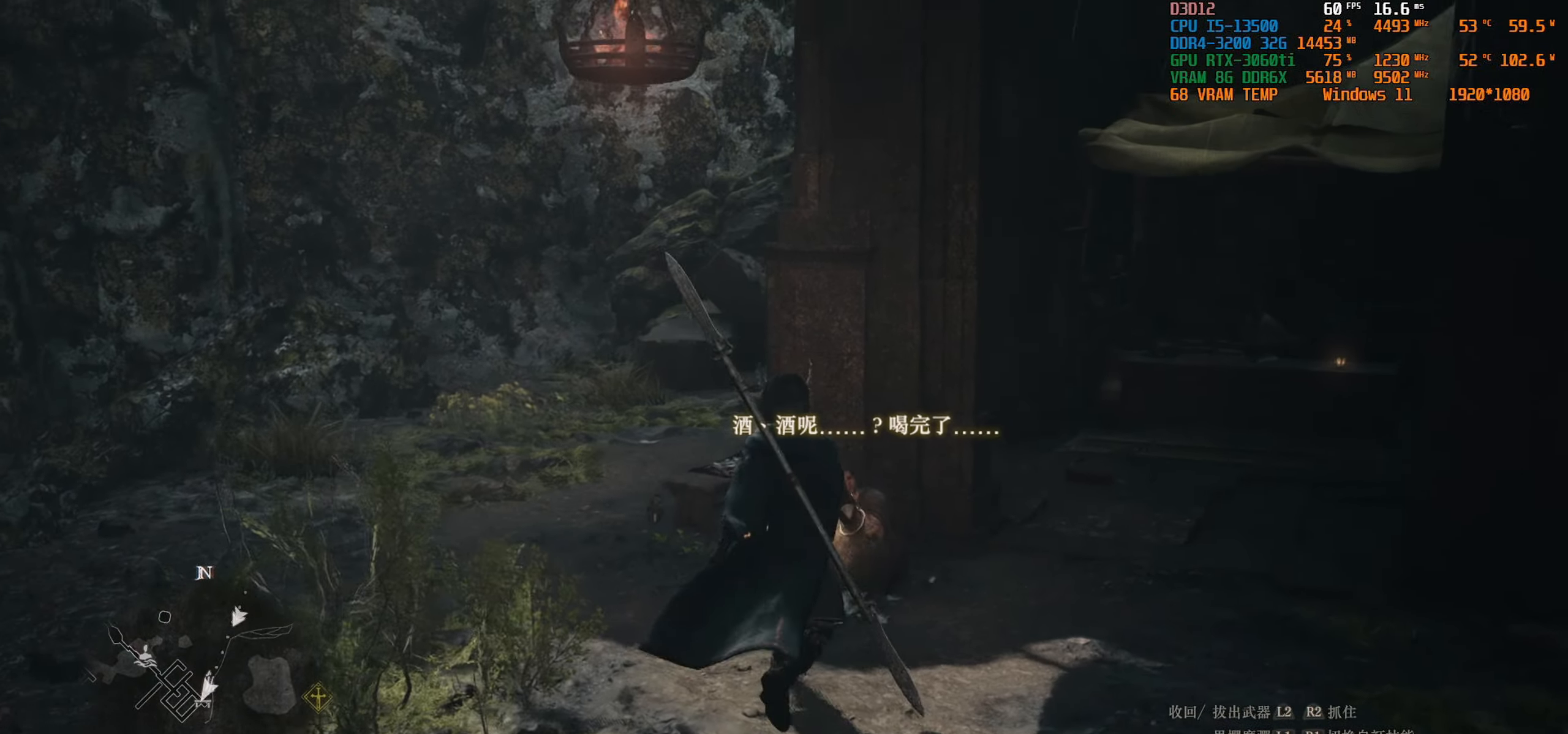
{"buttons": [], "left_stick": "center", "right_stick": "center", "events": [[233, "right_stick", "center"]]}
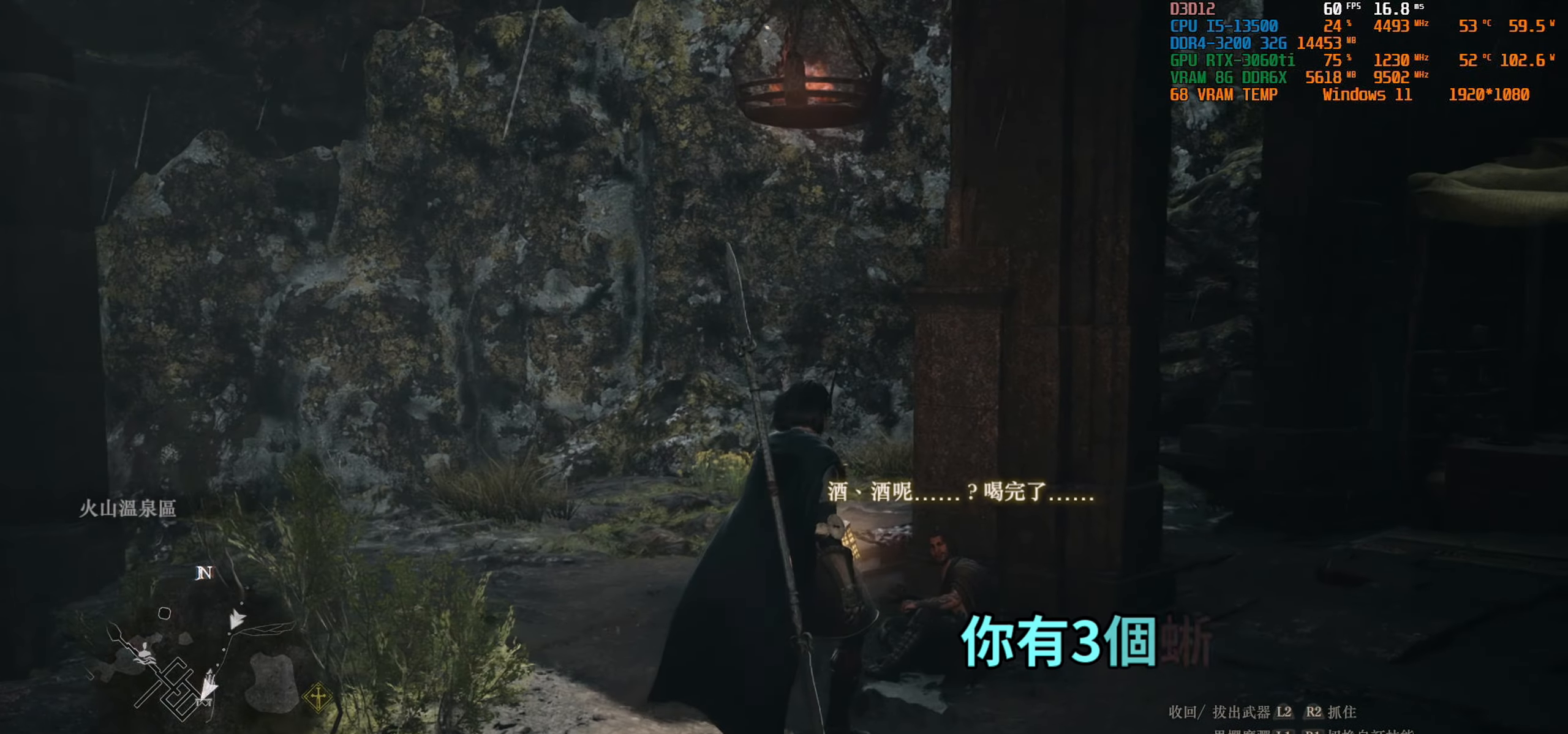
{"buttons": [], "left_stick": "center", "right_stick": "center", "events": []}